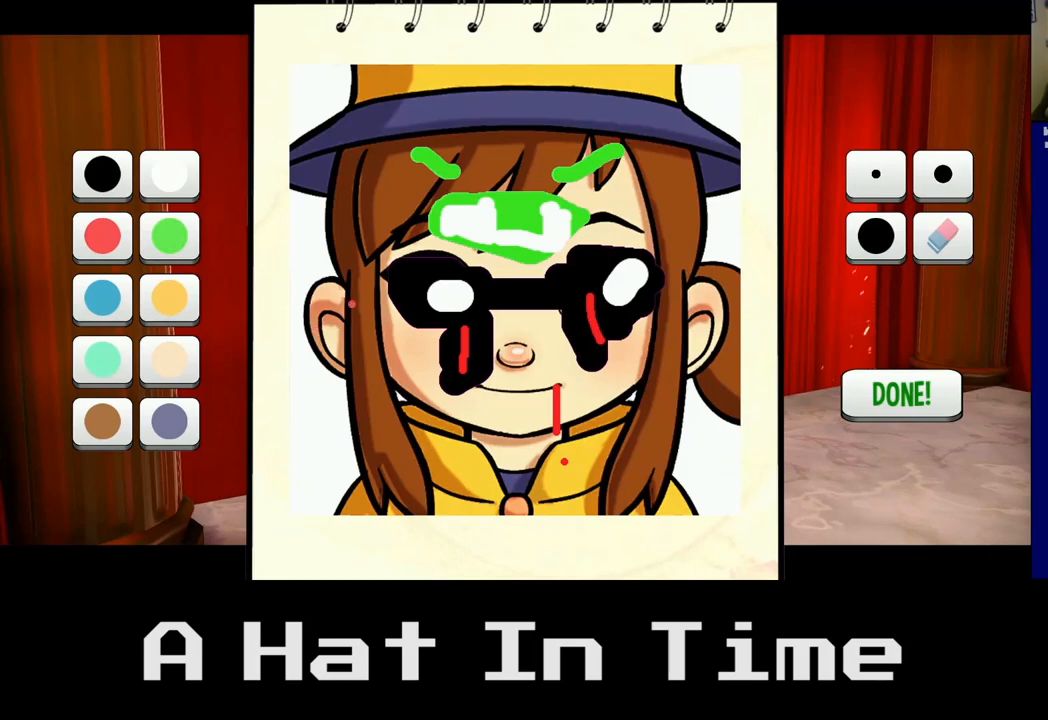
Gameplay with a controller (Xbox layout); each line is a JSON object with the inputs held at the frame after it. "events" lists button and stick changes between this image and that frame as [ms after this image, input, new state], when the widget could be followed in between.
{"buttons": [], "left_stick": "right", "right_stick": "center", "events": [[83, "left_stick", "left"], [283, "left_stick", "down"], [400, "left_stick", "right"]]}
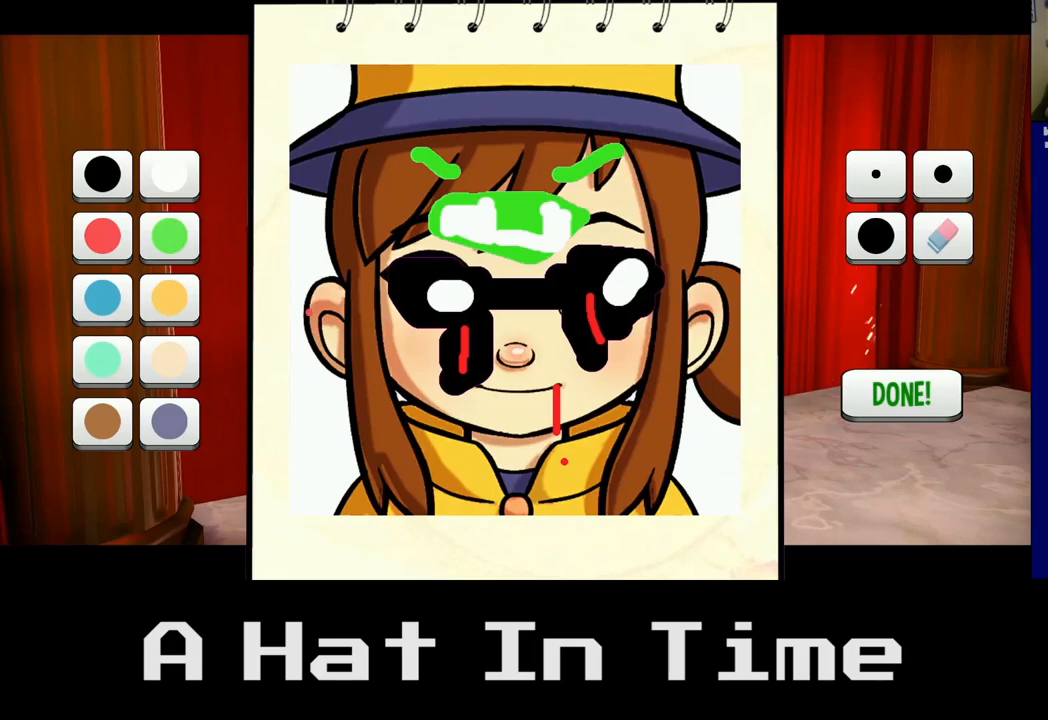
{"buttons": [], "left_stick": "down-left", "right_stick": "center", "events": [[150, "left_stick", "up"], [200, "left_stick", "up-left"], [483, "left_stick", "down-left"]]}
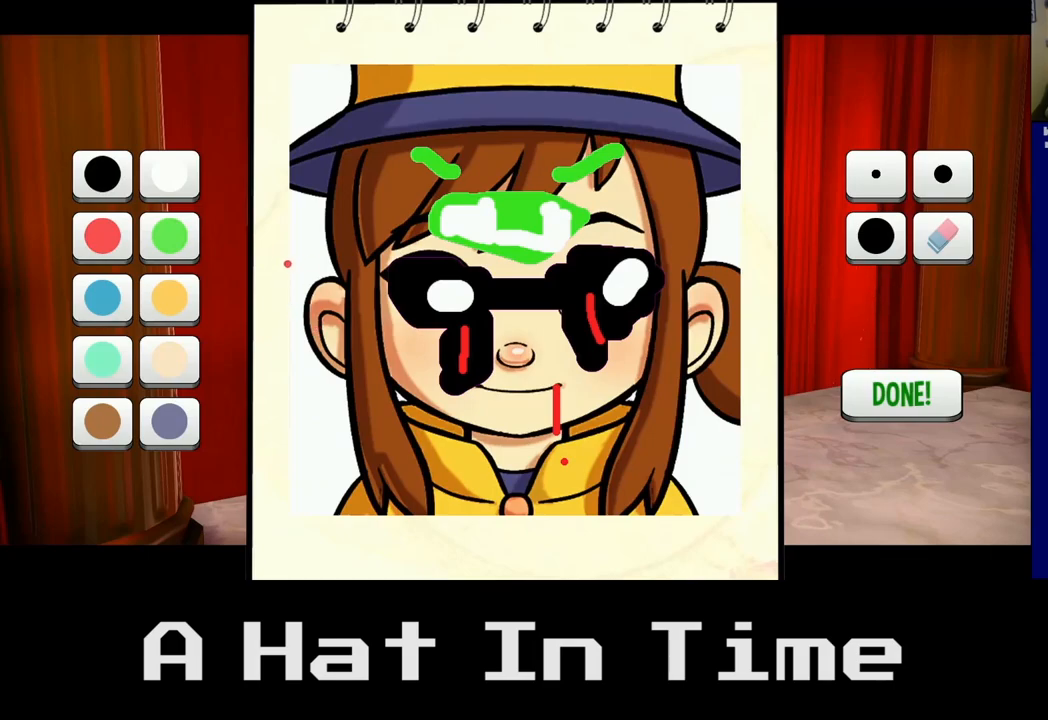
{"buttons": [], "left_stick": "up", "right_stick": "center", "events": [[83, "left_stick", "down-right"], [167, "left_stick", "right"], [467, "left_stick", "up"]]}
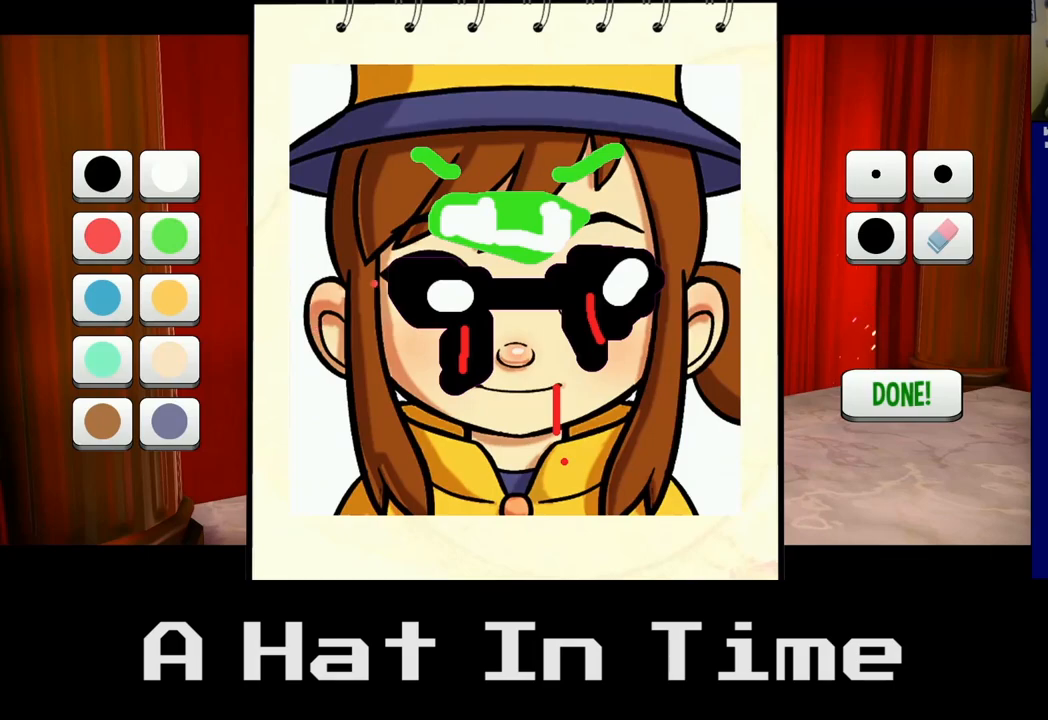
{"buttons": [], "left_stick": "left", "right_stick": "center", "events": [[33, "left_stick", "left"], [83, "left_stick", "down-left"], [217, "left_stick", "down"], [317, "left_stick", "center"], [433, "left_stick", "left"]]}
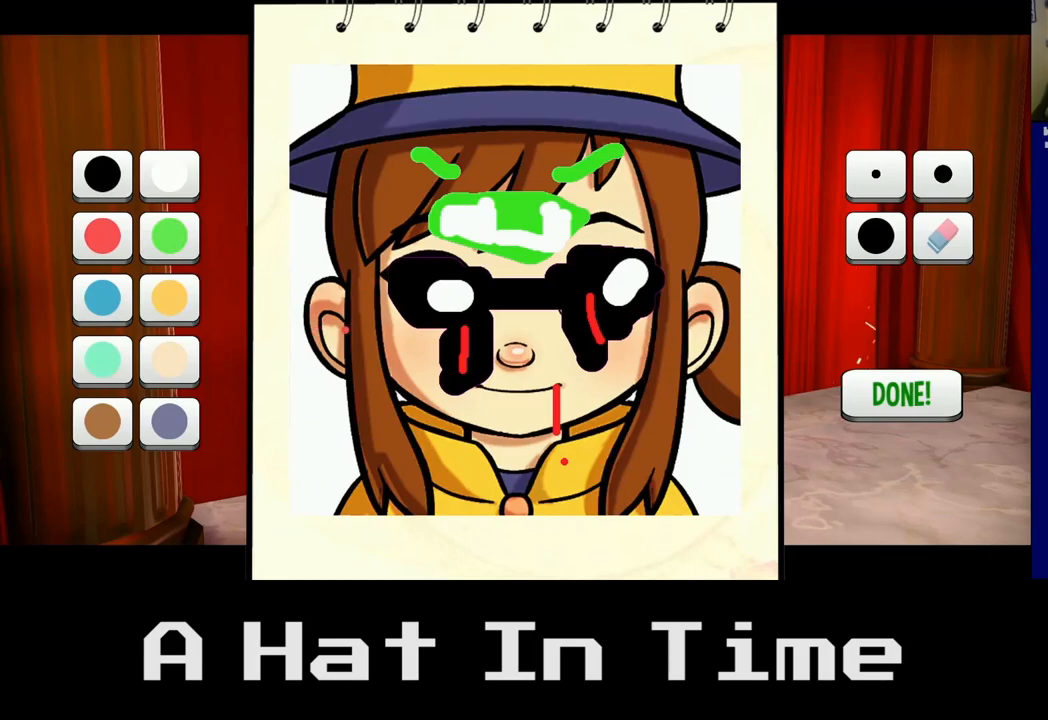
{"buttons": [], "left_stick": "up", "right_stick": "center", "events": [[250, "left_stick", "center"], [317, "left_stick", "up"]]}
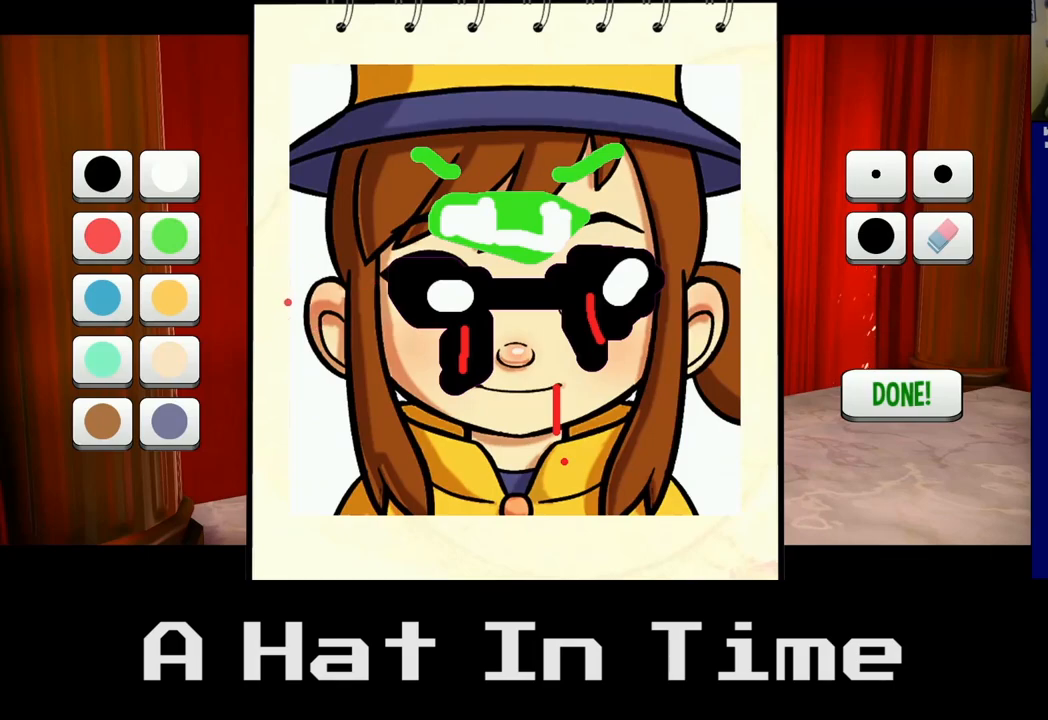
{"buttons": [], "left_stick": "left", "right_stick": "center", "events": [[50, "left_stick", "center"], [300, "left_stick", "left"]]}
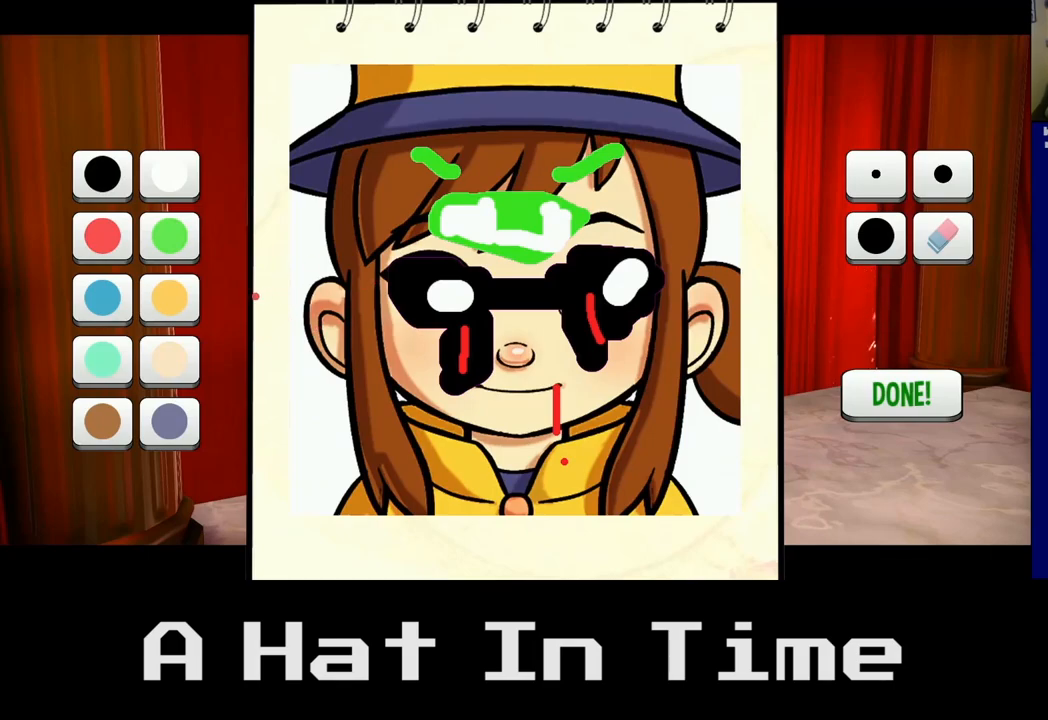
{"buttons": [], "left_stick": "center", "right_stick": "center"}
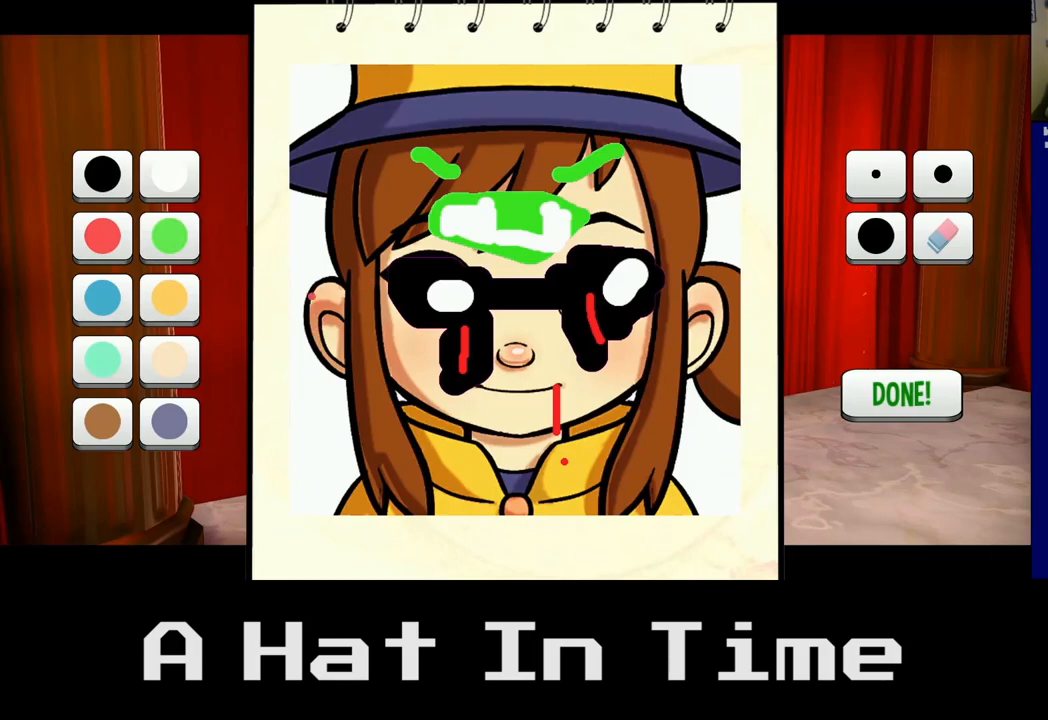
{"buttons": [], "left_stick": "center", "right_stick": "center", "events": [[83, "left_stick", "right"], [233, "left_stick", "center"]]}
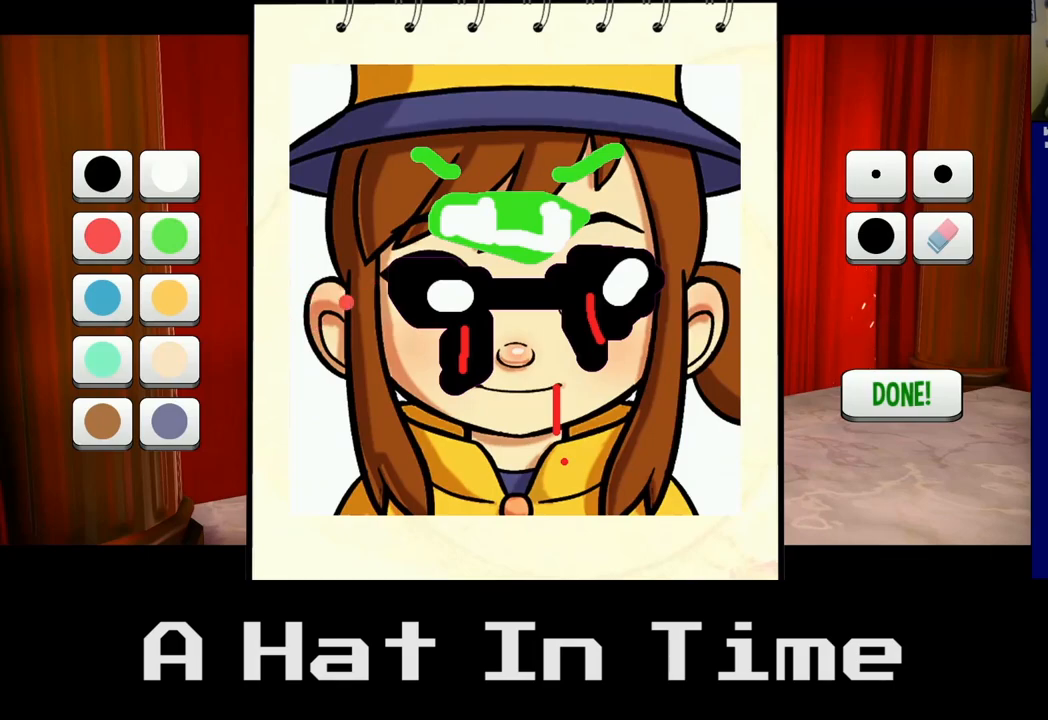
{"buttons": [], "left_stick": "center", "right_stick": "center", "events": [[117, "left_stick", "down"], [317, "left_stick", "center"]]}
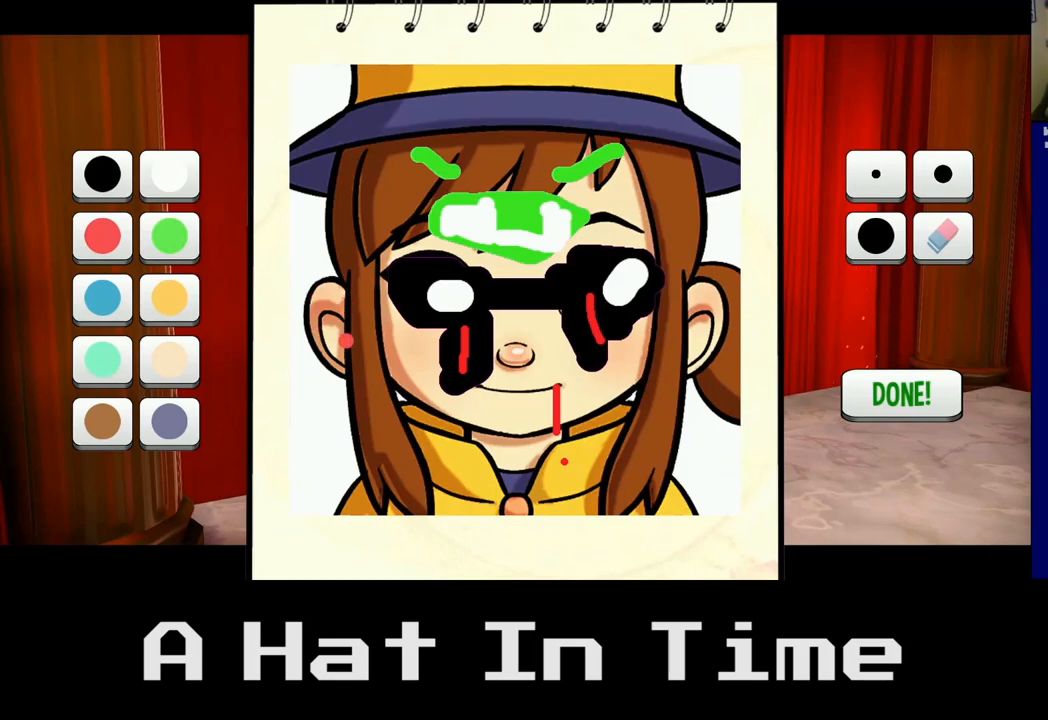
{"buttons": [], "left_stick": "center", "right_stick": "center", "events": [[17, "left_stick", "up-left"], [183, "left_stick", "center"]]}
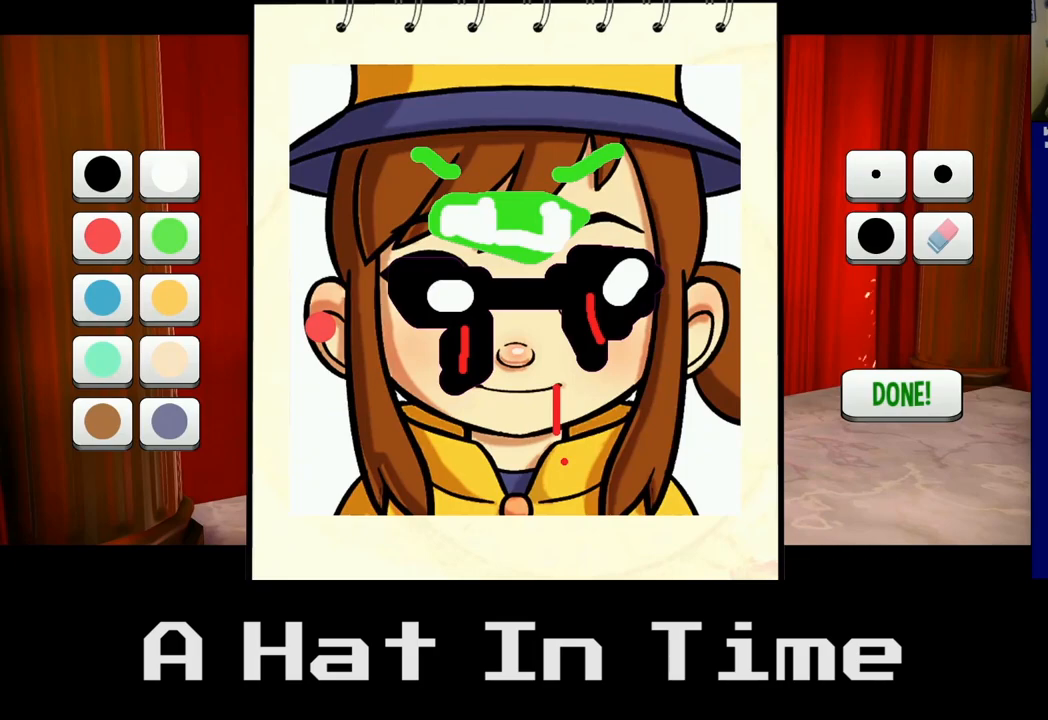
{"buttons": [], "left_stick": "left", "right_stick": "center", "events": [[17, "left_stick", "right"], [150, "left_stick", "center"], [383, "left_stick", "left"]]}
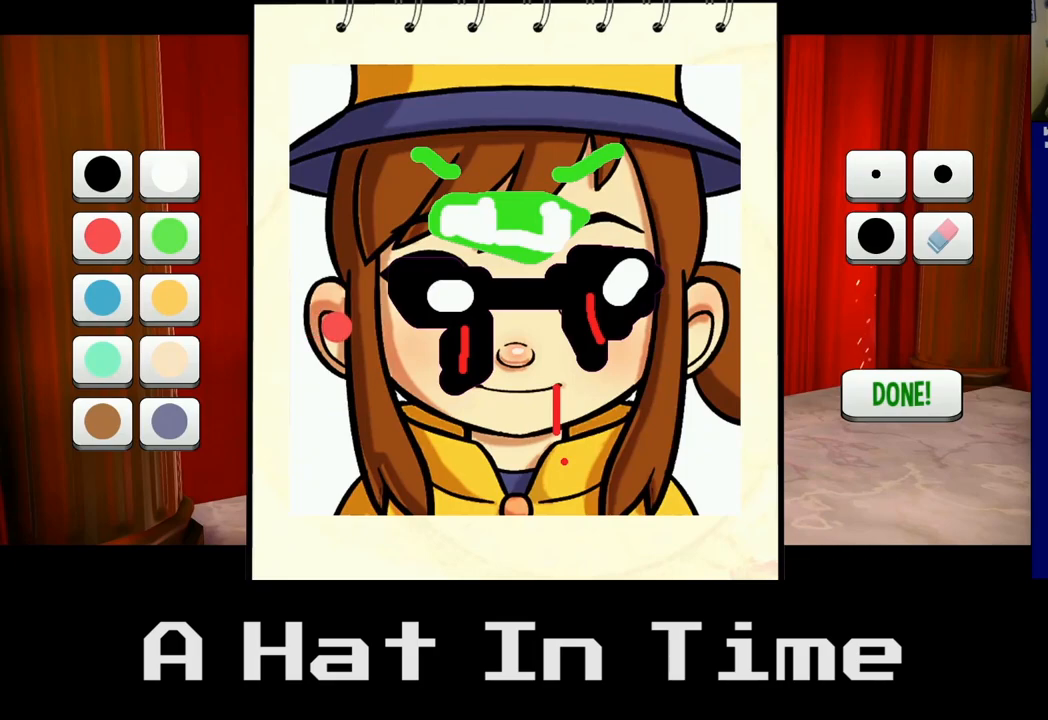
{"buttons": [], "left_stick": "center", "right_stick": "center", "events": [[50, "left_stick", "center"]]}
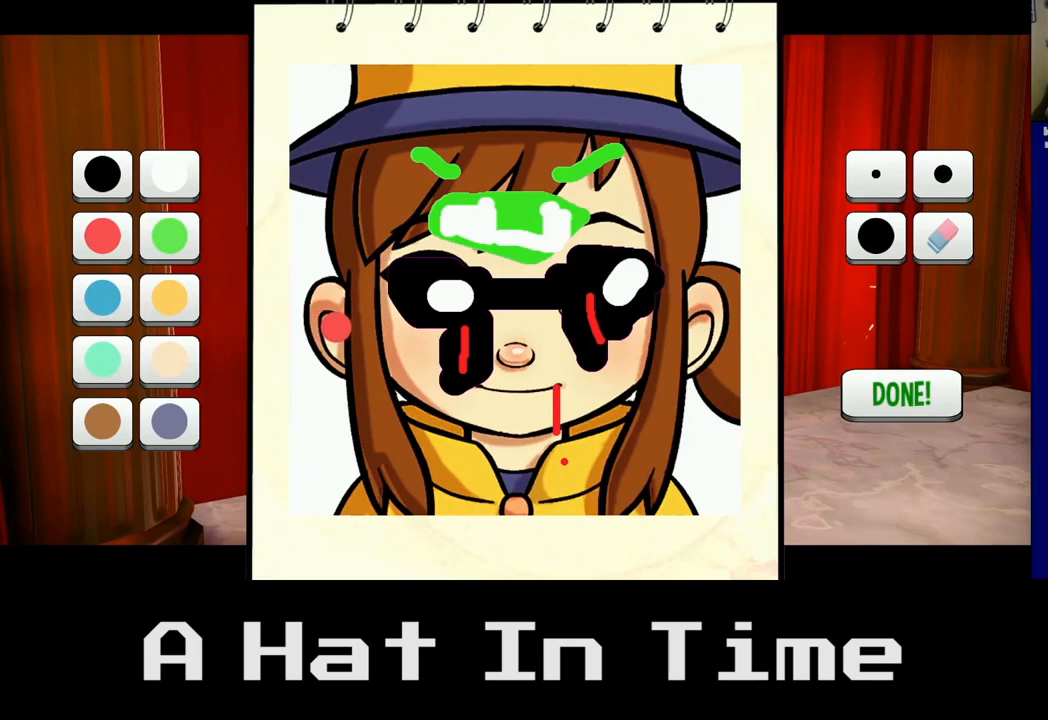
{"buttons": [], "left_stick": "center", "right_stick": "center", "events": []}
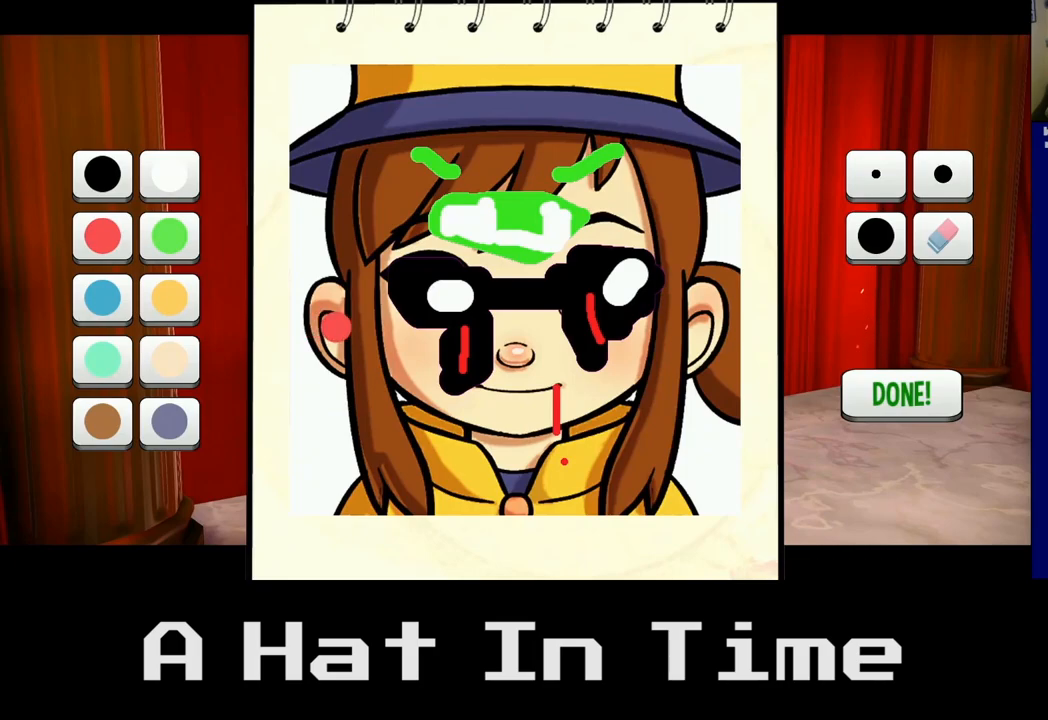
{"buttons": [], "left_stick": "center", "right_stick": "center", "events": [[67, "left_stick", "left"], [250, "left_stick", "center"]]}
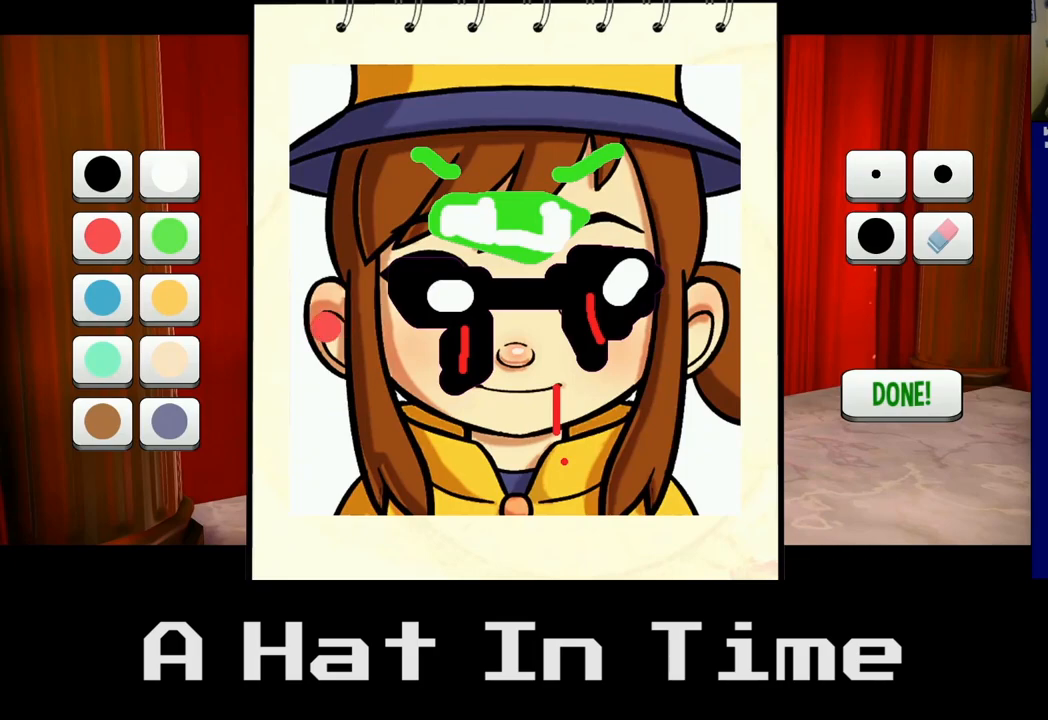
{"buttons": [], "left_stick": "center", "right_stick": "center", "events": [[117, "left_stick", "up"], [200, "left_stick", "center"]]}
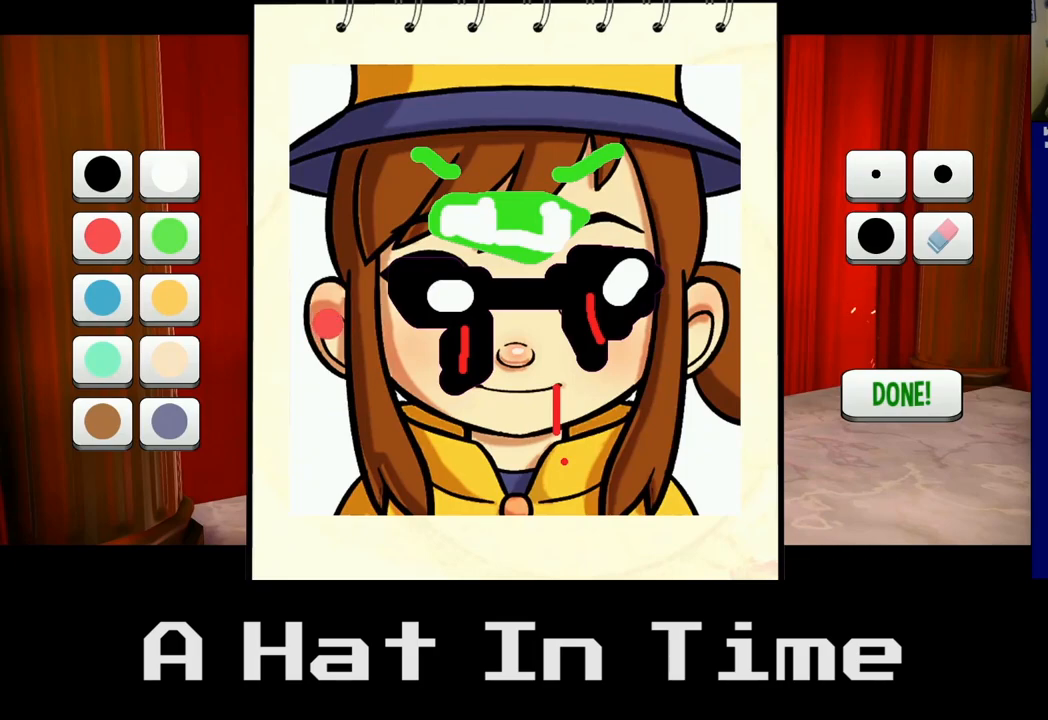
{"buttons": ["A"], "left_stick": "center", "right_stick": "center", "events": [[33, "left_stick", "up"], [217, "left_stick", "center"], [400, "A", "down"]]}
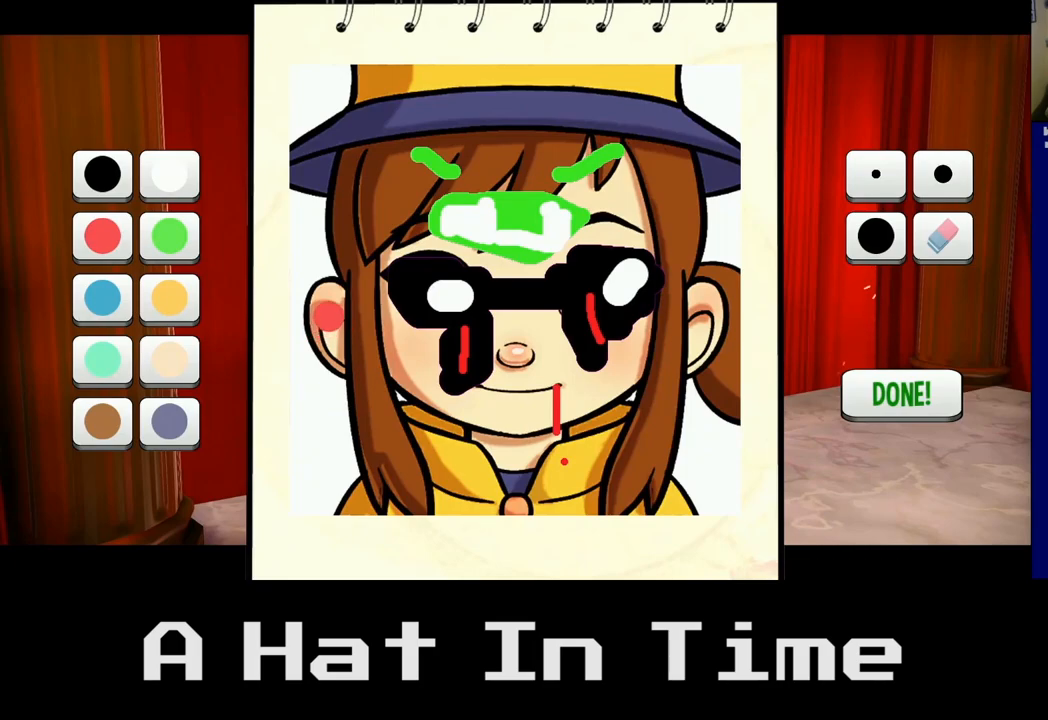
{"buttons": ["A"], "left_stick": "center", "right_stick": "center", "events": [[117, "left_stick", "down"], [333, "left_stick", "center"]]}
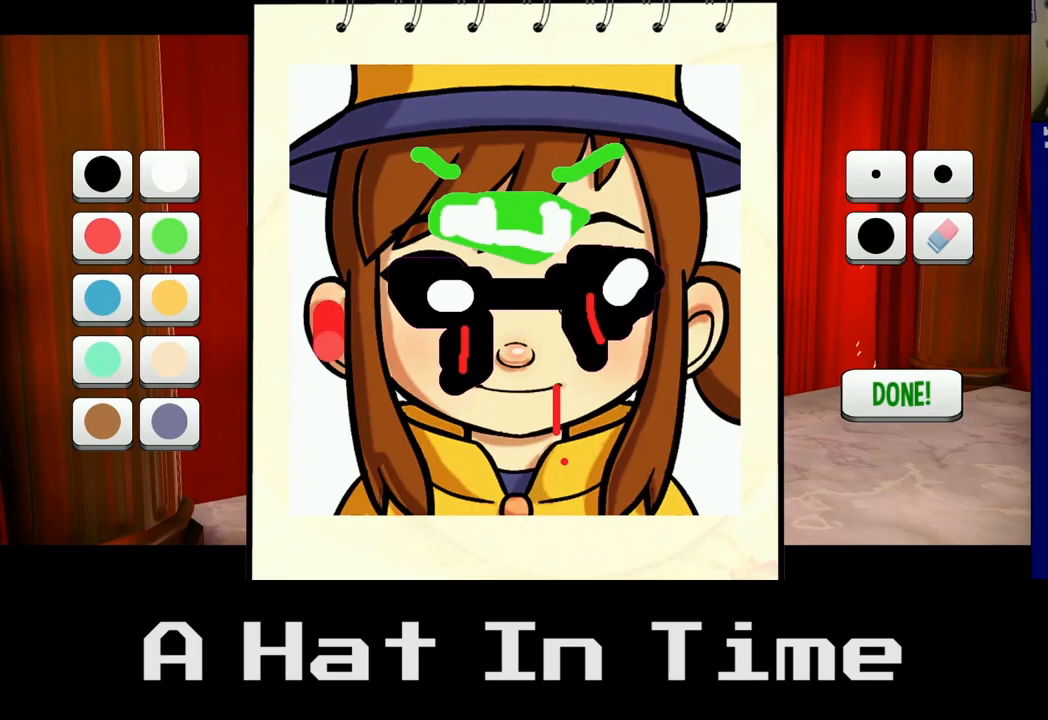
{"buttons": [], "left_stick": "center", "right_stick": "center", "events": [[250, "A", "up"], [317, "left_stick", "up-right"], [433, "left_stick", "center"]]}
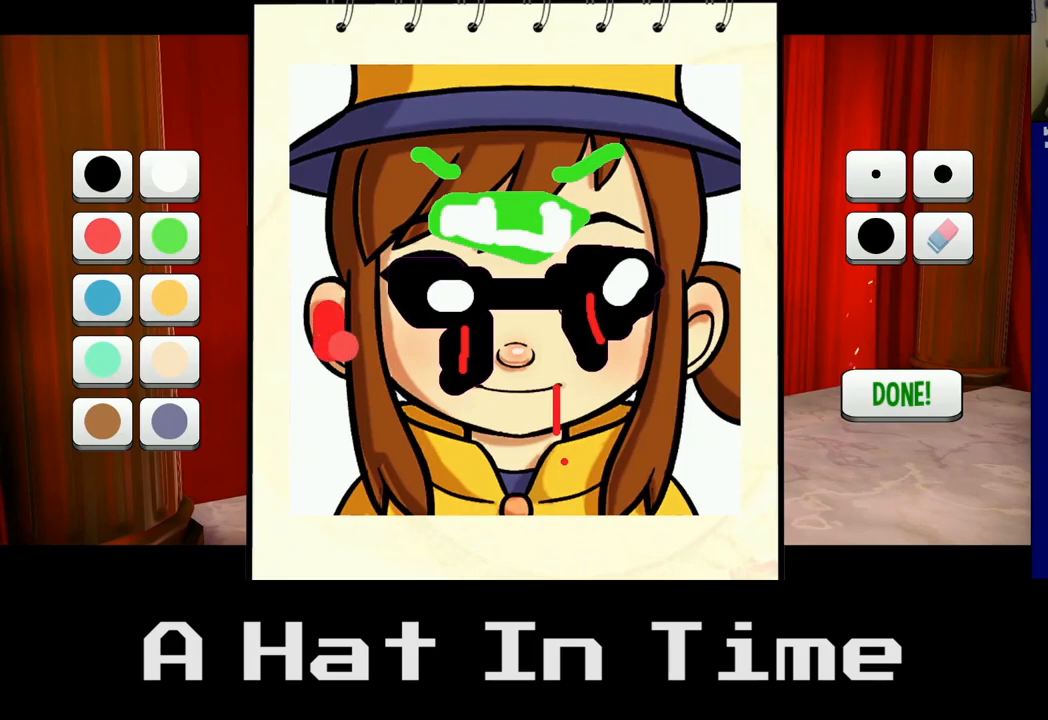
{"buttons": [], "left_stick": "right", "right_stick": "center", "events": [[83, "left_stick", "right"]]}
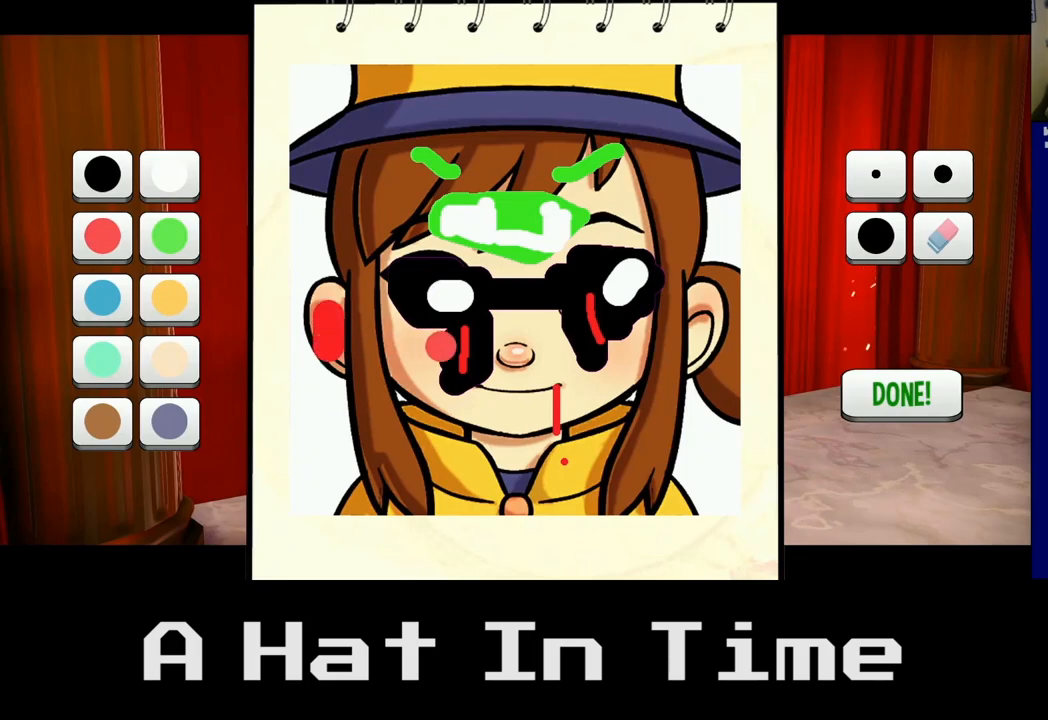
{"buttons": [], "left_stick": "right", "right_stick": "center", "events": []}
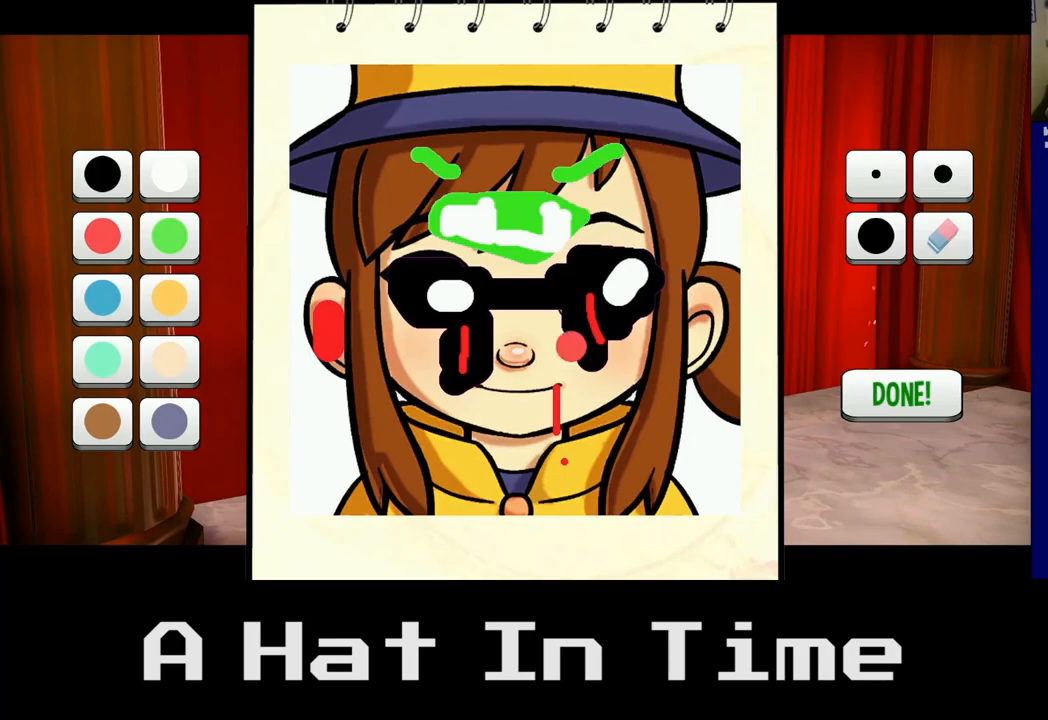
{"buttons": [], "left_stick": "center", "right_stick": "center", "events": [[500, "left_stick", "center"]]}
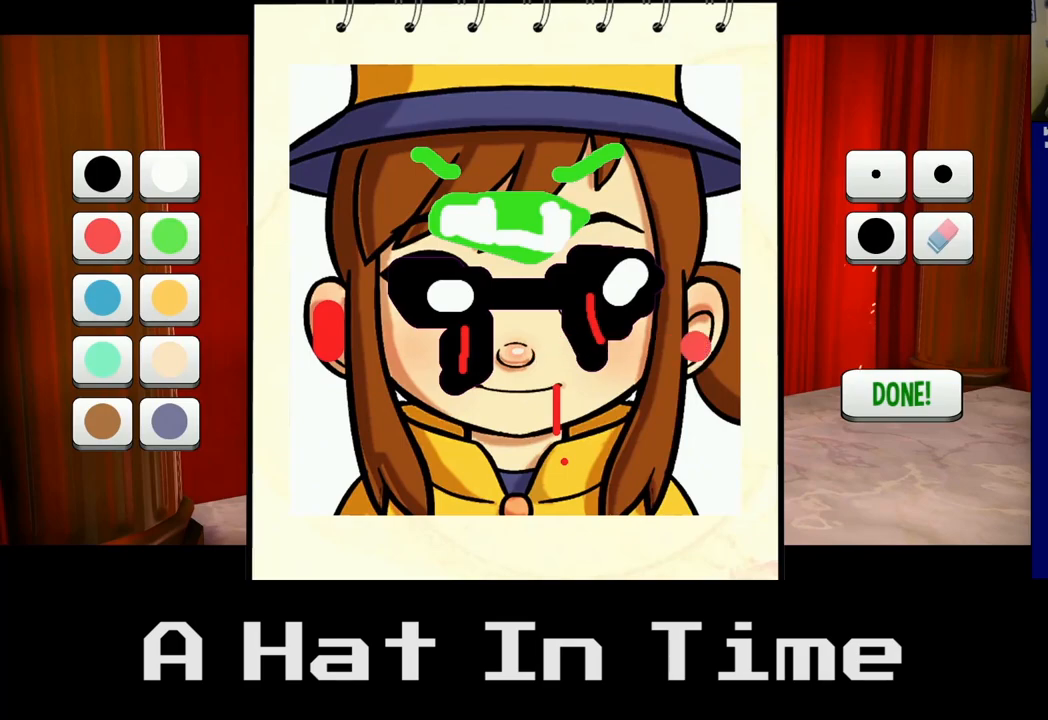
{"buttons": ["A"], "left_stick": "center", "right_stick": "center", "events": [[300, "left_stick", "up"], [467, "A", "down"], [467, "left_stick", "center"]]}
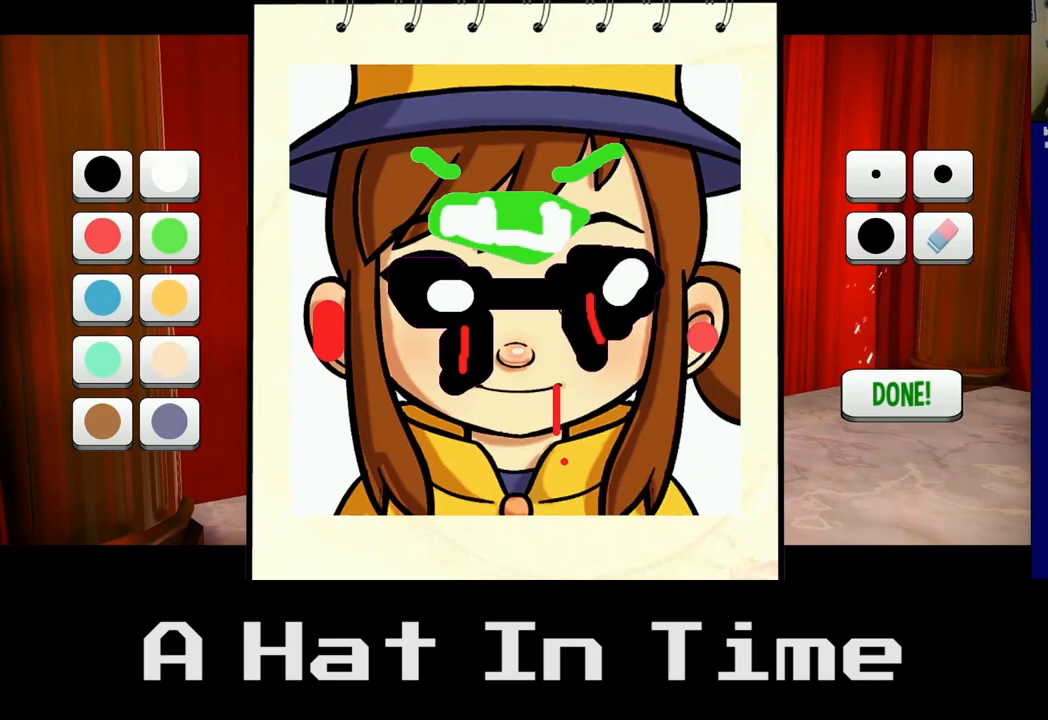
{"buttons": ["A"], "left_stick": "up", "right_stick": "center", "events": [[283, "left_stick", "up-right"], [333, "left_stick", "up"]]}
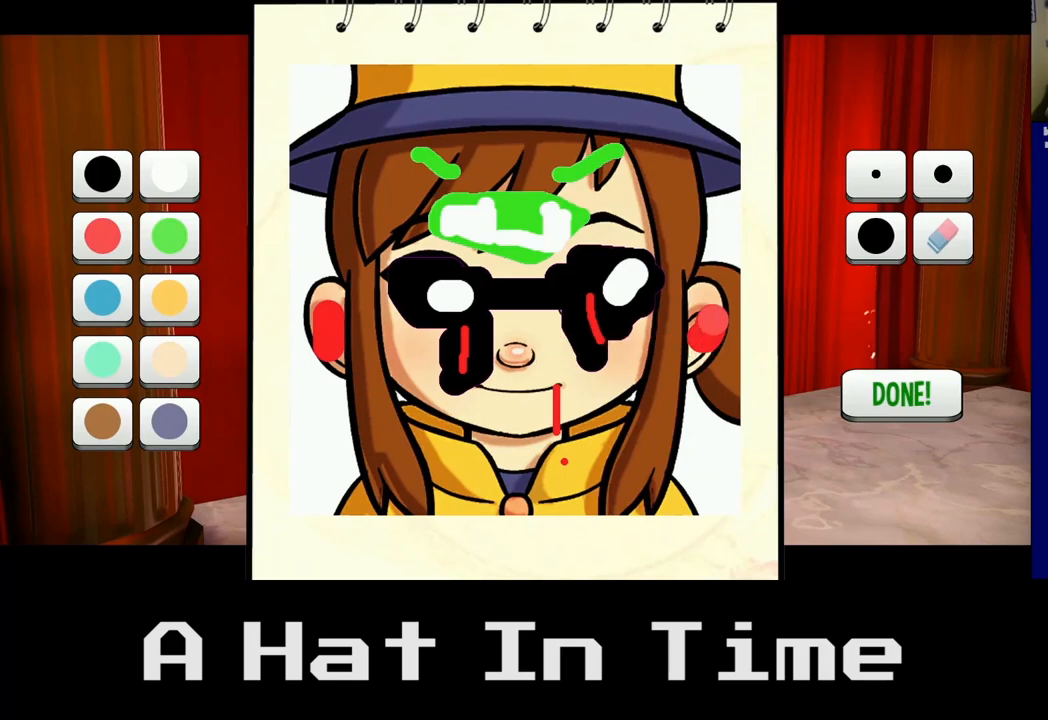
{"buttons": ["A"], "left_stick": "center", "right_stick": "center", "events": [[33, "left_stick", "center"], [217, "left_stick", "down"], [300, "left_stick", "down-left"], [500, "left_stick", "center"]]}
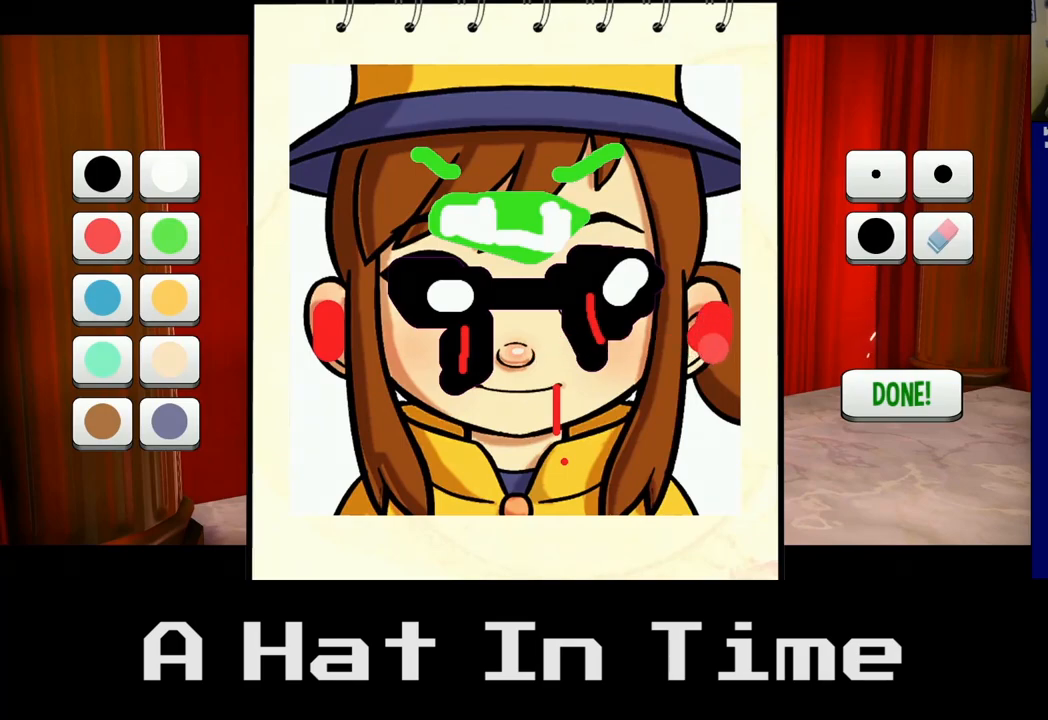
{"buttons": [], "left_stick": "left", "right_stick": "center", "events": [[267, "A", "up"], [300, "left_stick", "left"]]}
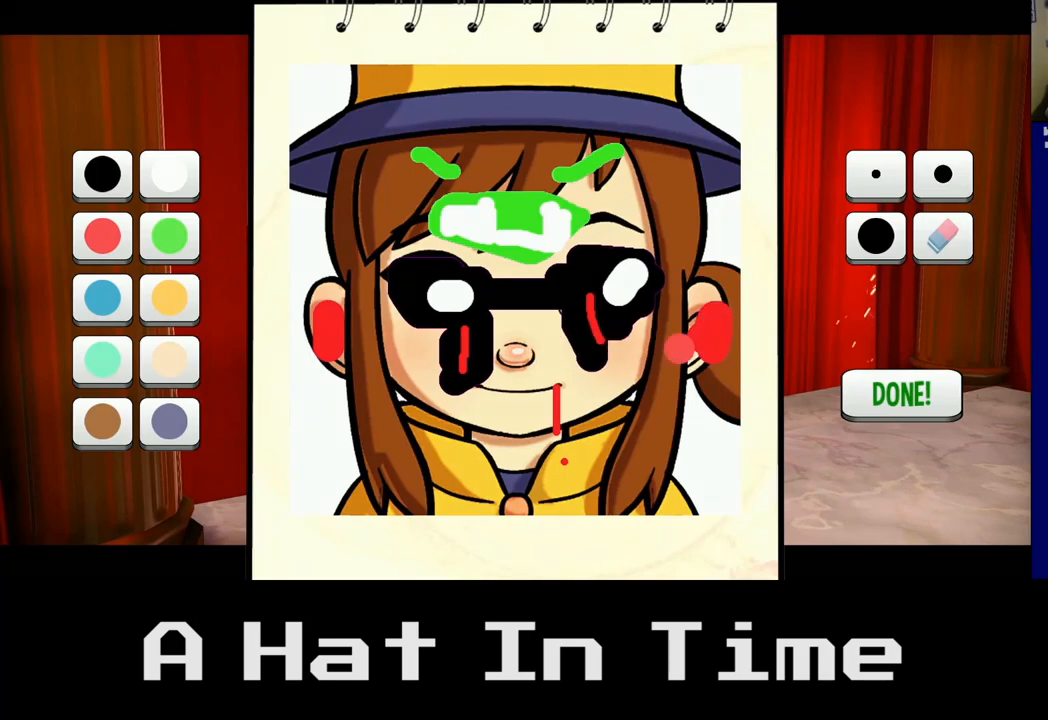
{"buttons": [], "left_stick": "left", "right_stick": "center", "events": []}
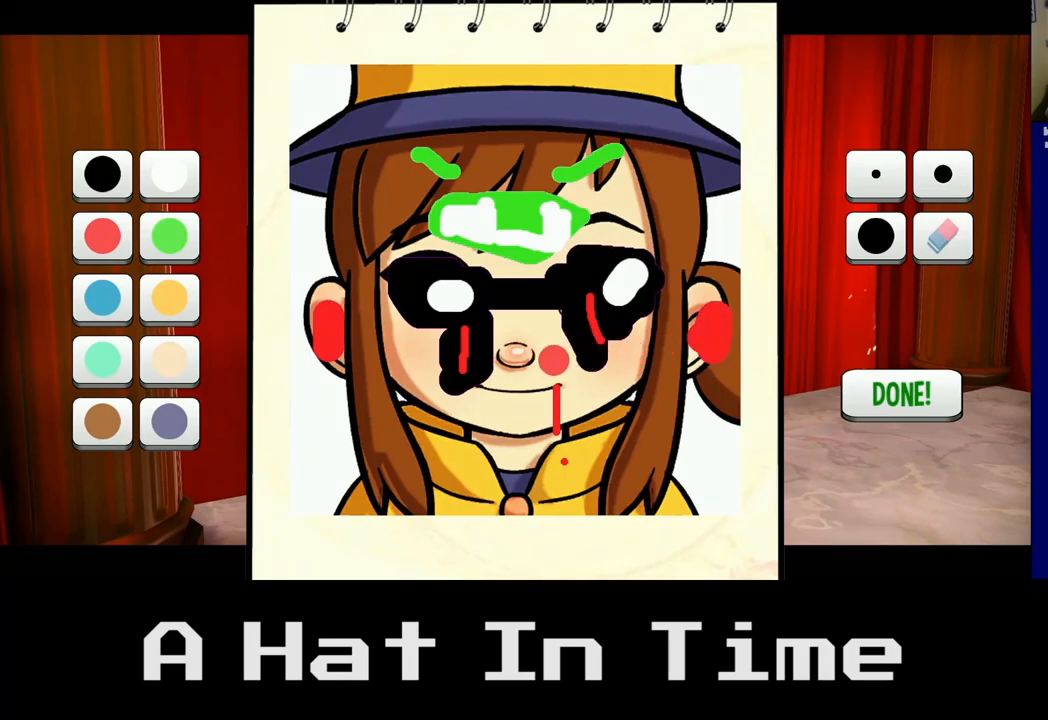
{"buttons": [], "left_stick": "left", "right_stick": "center", "events": []}
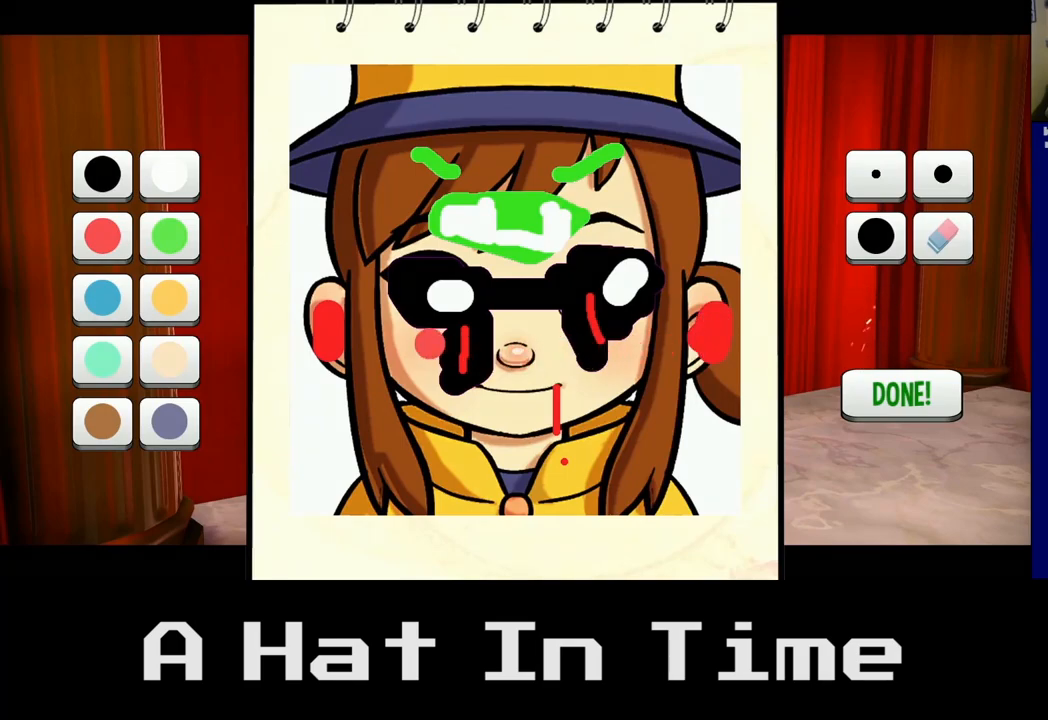
{"buttons": [], "left_stick": "left", "right_stick": "center", "events": []}
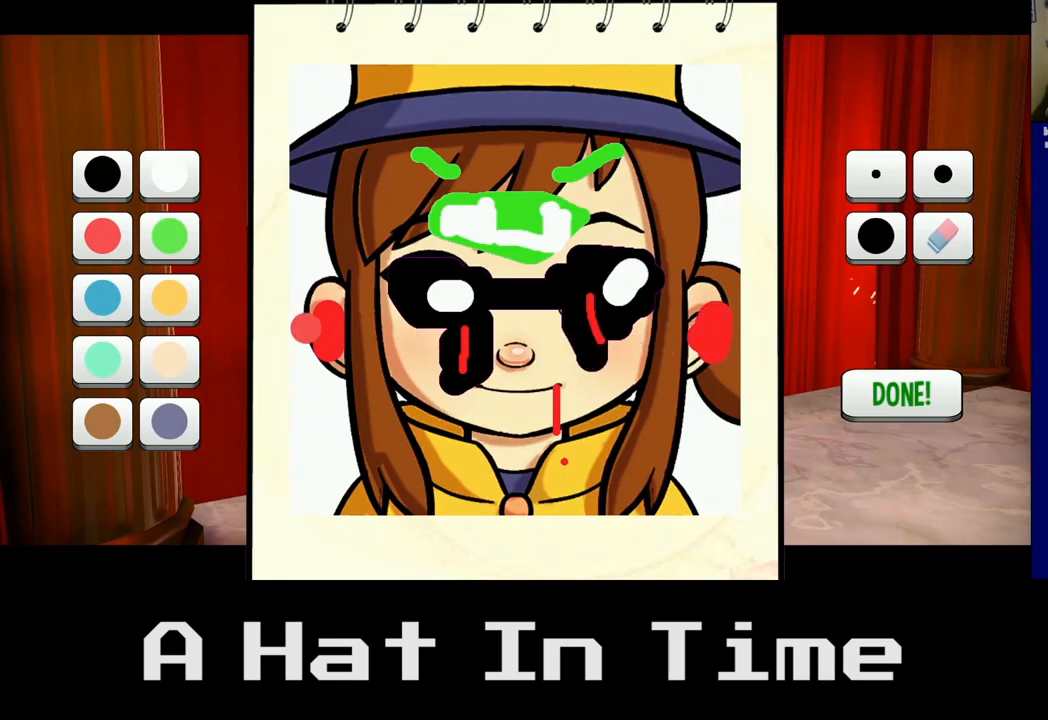
{"buttons": [], "left_stick": "left", "right_stick": "center", "events": []}